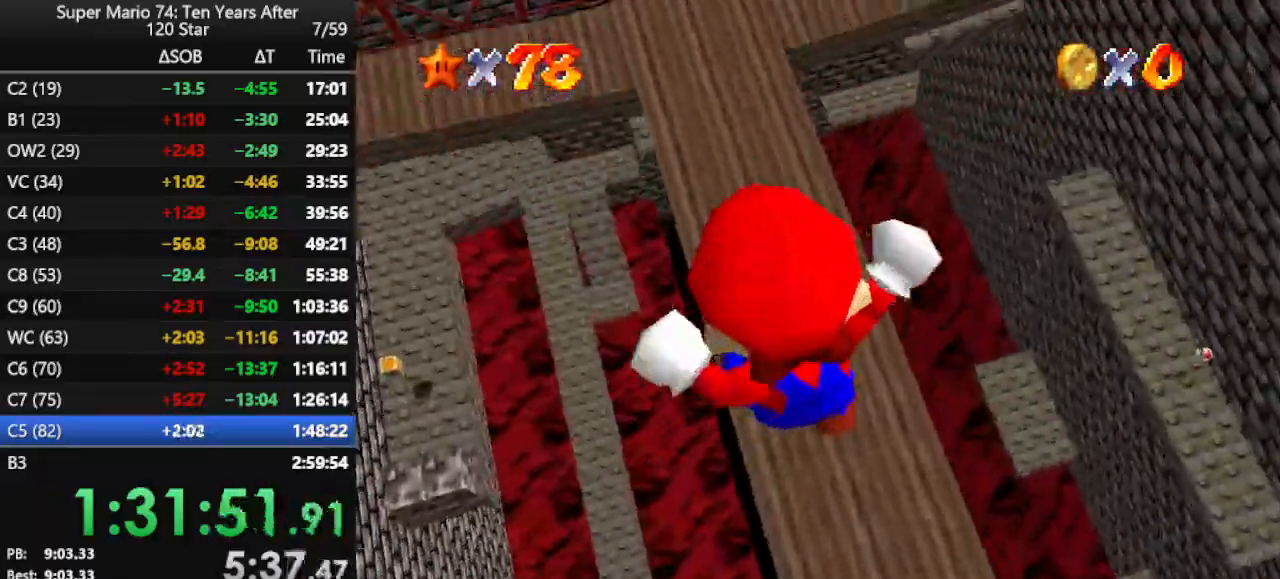
Gameplay with a controller (Nintendo layout); each line is a JSON object with the inputs held at the frame after it. "events" lists button and stick changes between this image and that frame as [ms after this image, input, new state], when the widget could be followed in between. Not read: L3 R3.
{"buttons": [], "left_stick": "right", "events": []}
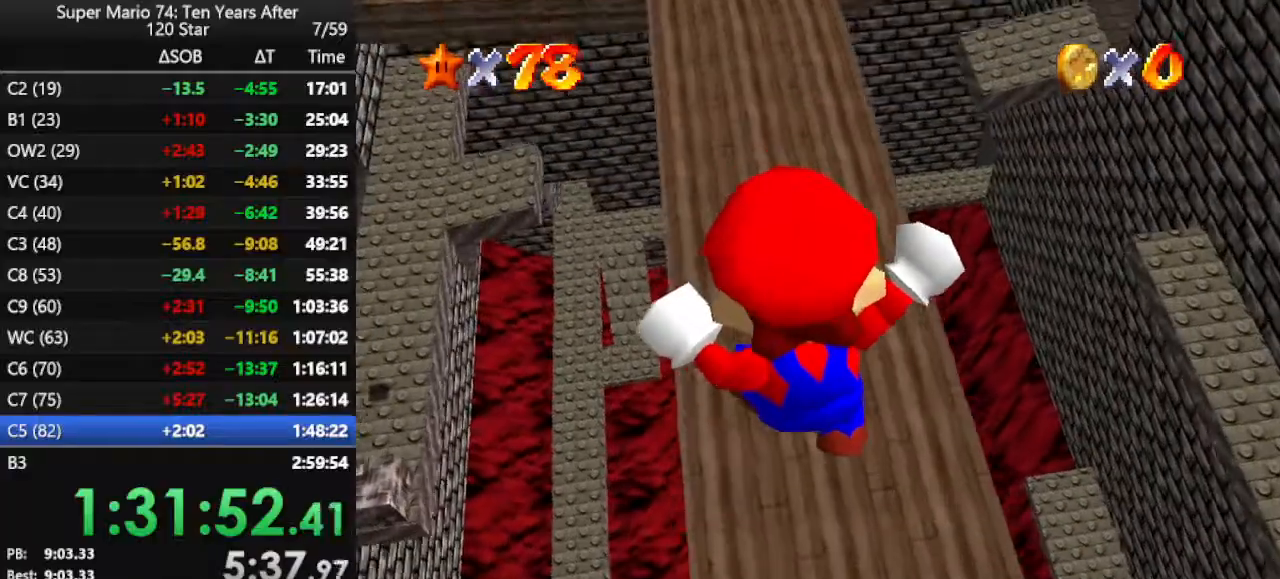
{"buttons": [], "left_stick": "down-right", "events": [[233, "left_stick", "down-right"]]}
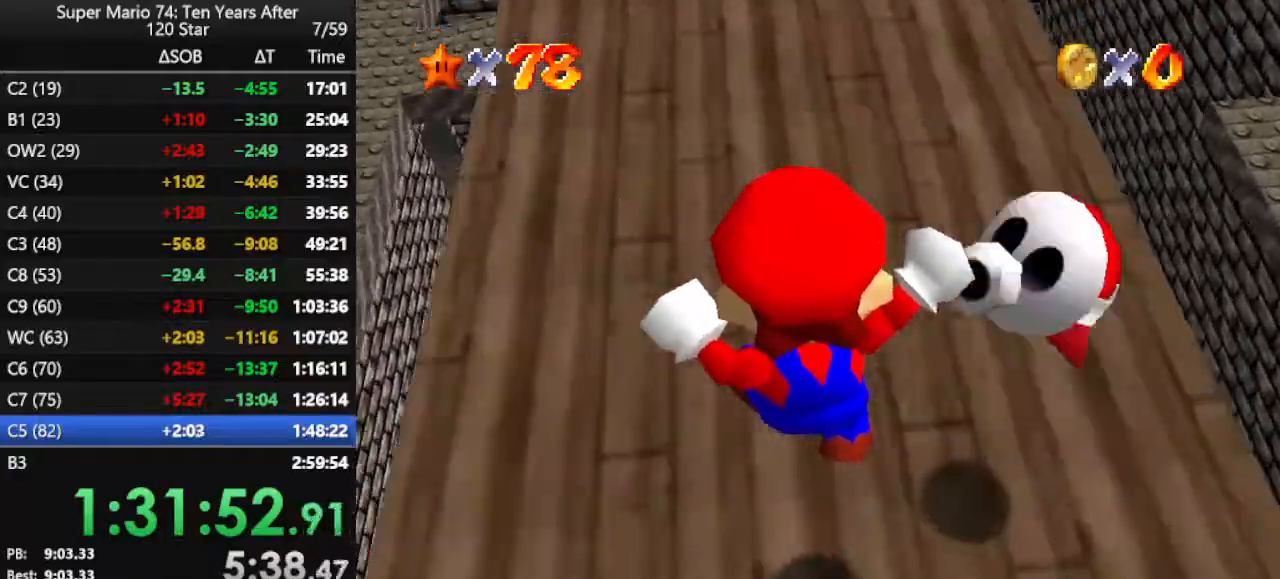
{"buttons": ["C_DOWN"], "left_stick": "center", "events": [[100, "left_stick", "right"], [267, "left_stick", "up"], [333, "C_DOWN", "down"], [333, "R1", "down"], [467, "R1", "up"], [467, "left_stick", "center"]]}
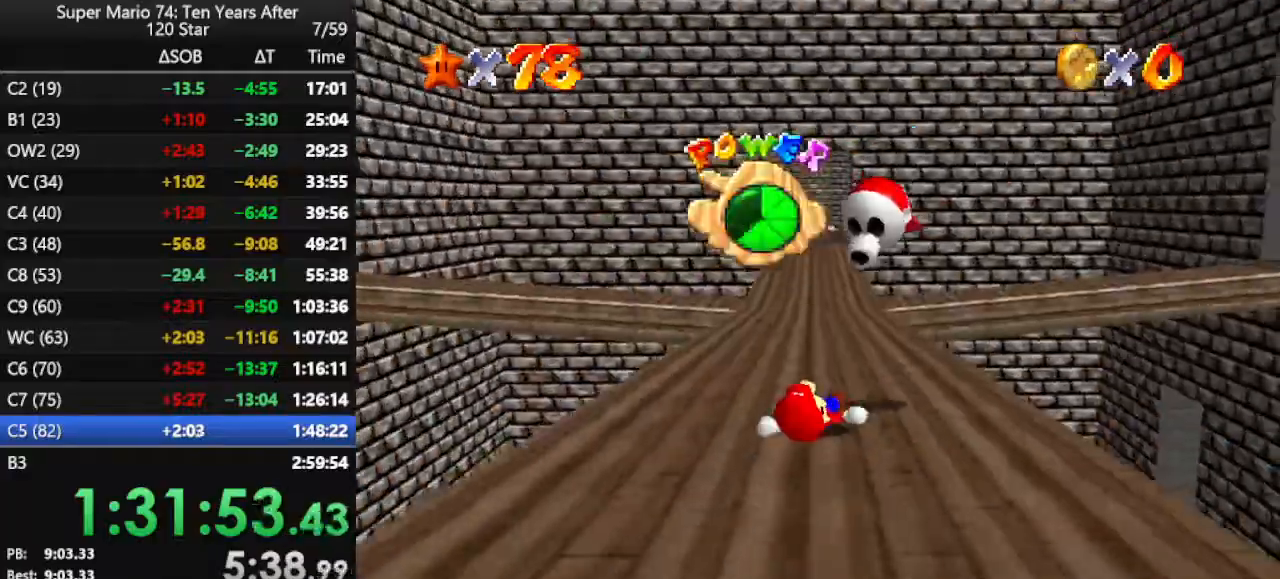
{"buttons": [], "left_stick": "up-right", "events": [[33, "C_DOWN", "up"], [267, "left_stick", "up"], [367, "C_RIGHT", "down"], [500, "C_RIGHT", "up"], [500, "left_stick", "up-right"]]}
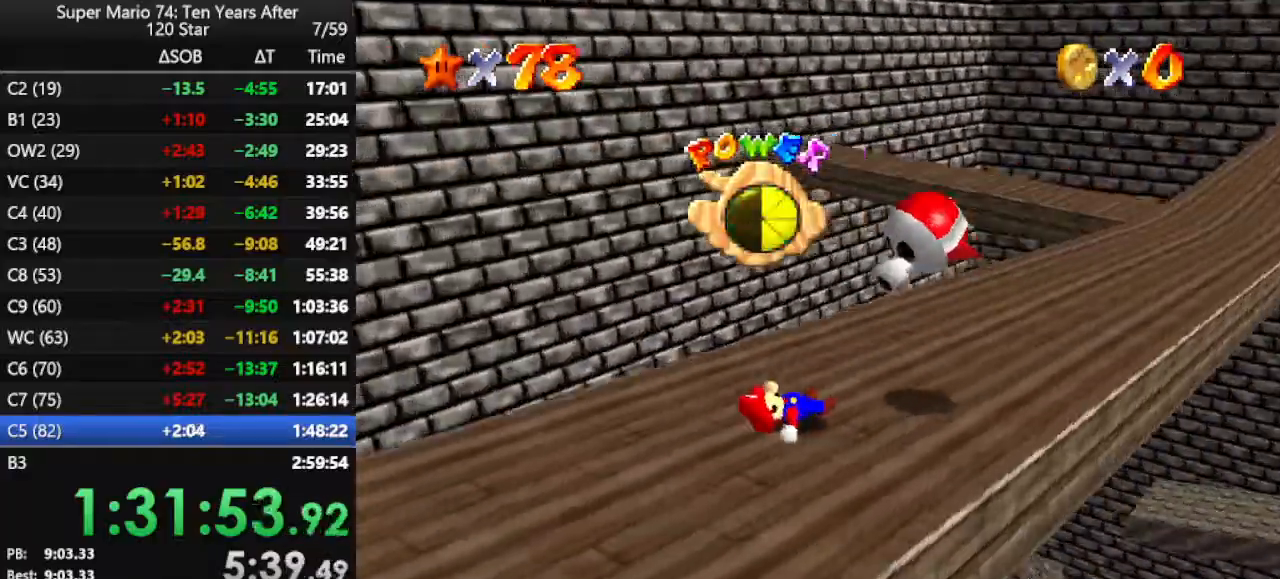
{"buttons": [], "left_stick": "up", "events": [[267, "left_stick", "up"], [333, "C_LEFT", "down"], [433, "C_LEFT", "up"]]}
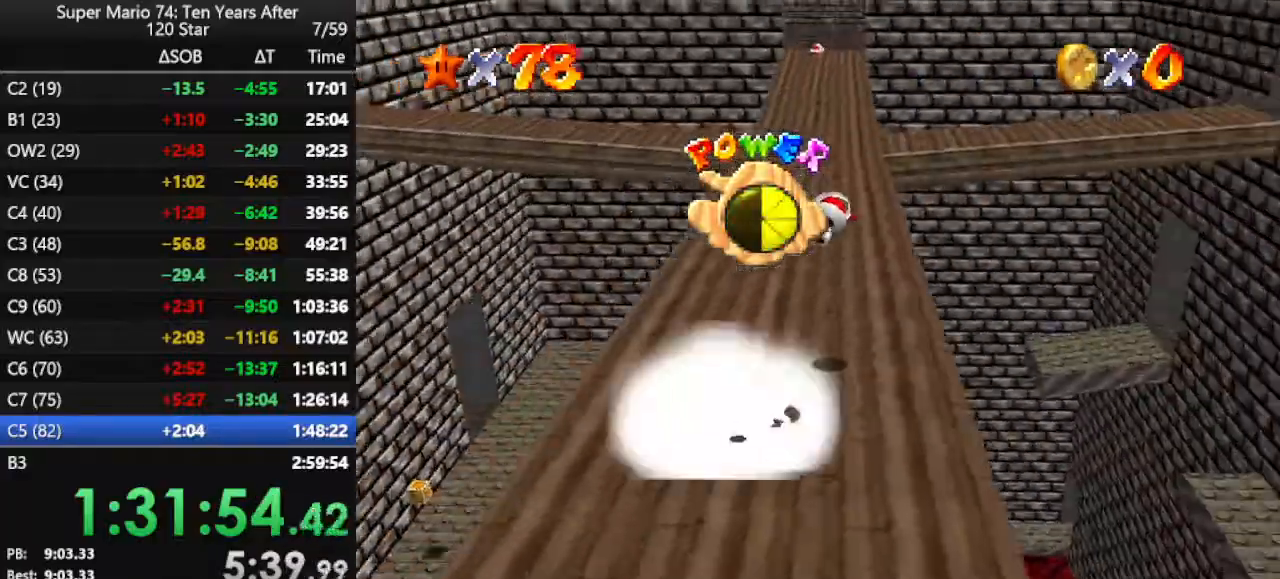
{"buttons": ["C_RIGHT"], "left_stick": "up", "events": [[433, "C_RIGHT", "down"]]}
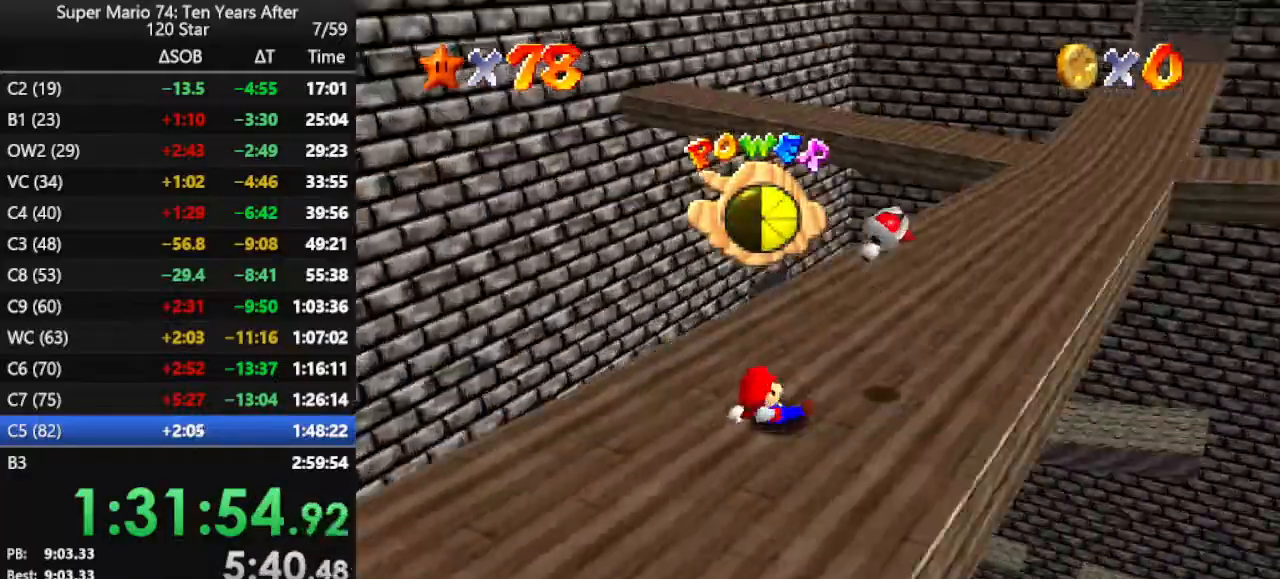
{"buttons": [], "left_stick": "up", "events": [[67, "C_RIGHT", "up"], [300, "C_LEFT", "down"], [433, "C_LEFT", "up"]]}
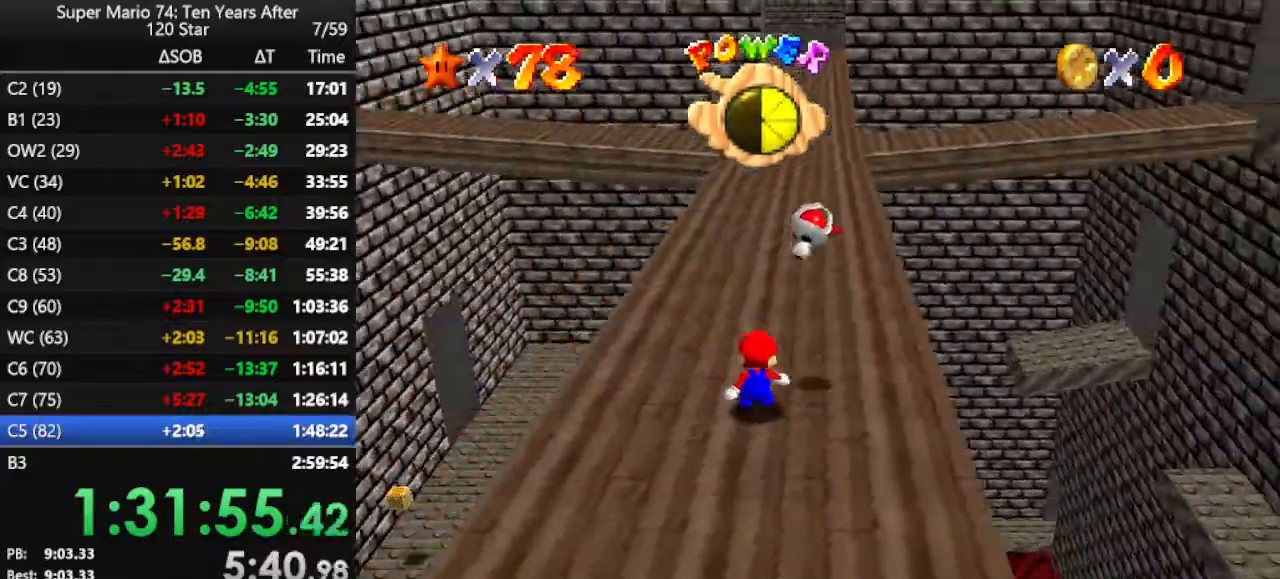
{"buttons": [], "left_stick": "up-left", "events": [[33, "C_LEFT", "down"], [133, "C_LEFT", "up"], [167, "left_stick", "up-left"]]}
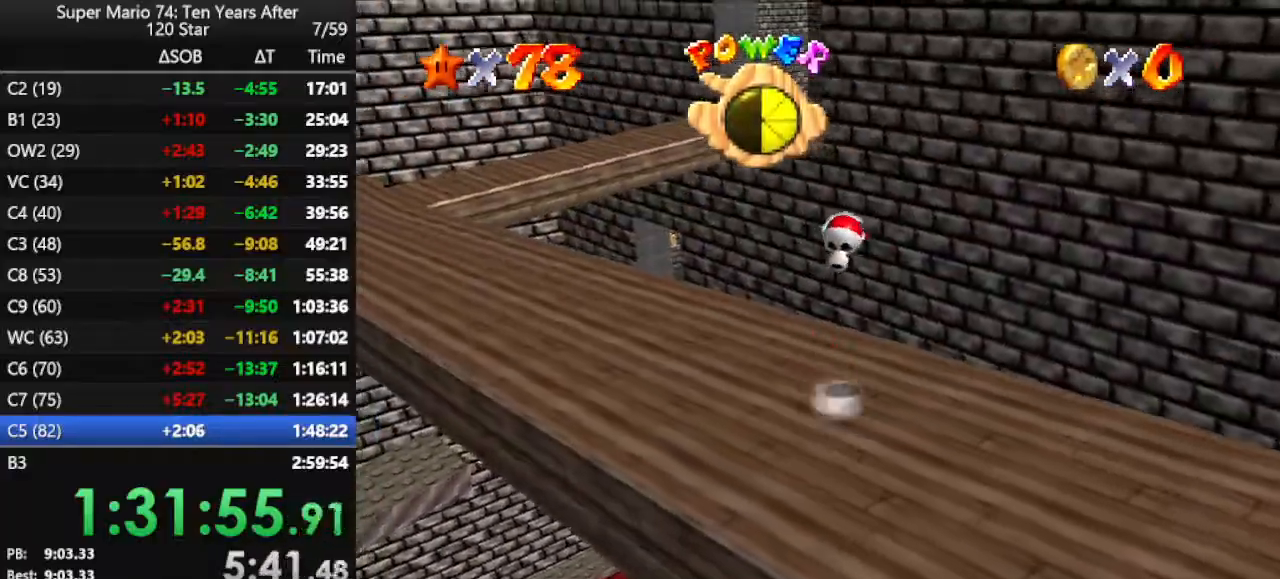
{"buttons": [], "left_stick": "left", "events": [[200, "C_LEFT", "down"], [300, "C_LEFT", "up"], [367, "C_LEFT", "down"], [400, "left_stick", "center"], [467, "left_stick", "left"], [500, "C_LEFT", "up"]]}
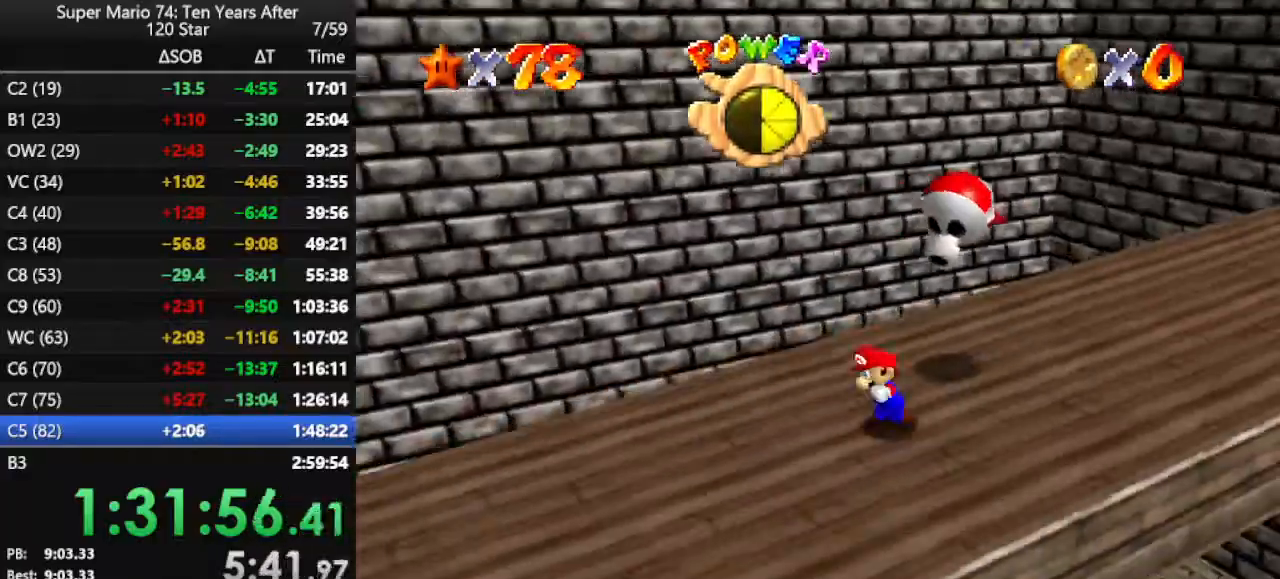
{"buttons": [], "left_stick": "center", "events": [[200, "C_LEFT", "down"], [333, "C_LEFT", "up"], [467, "left_stick", "center"]]}
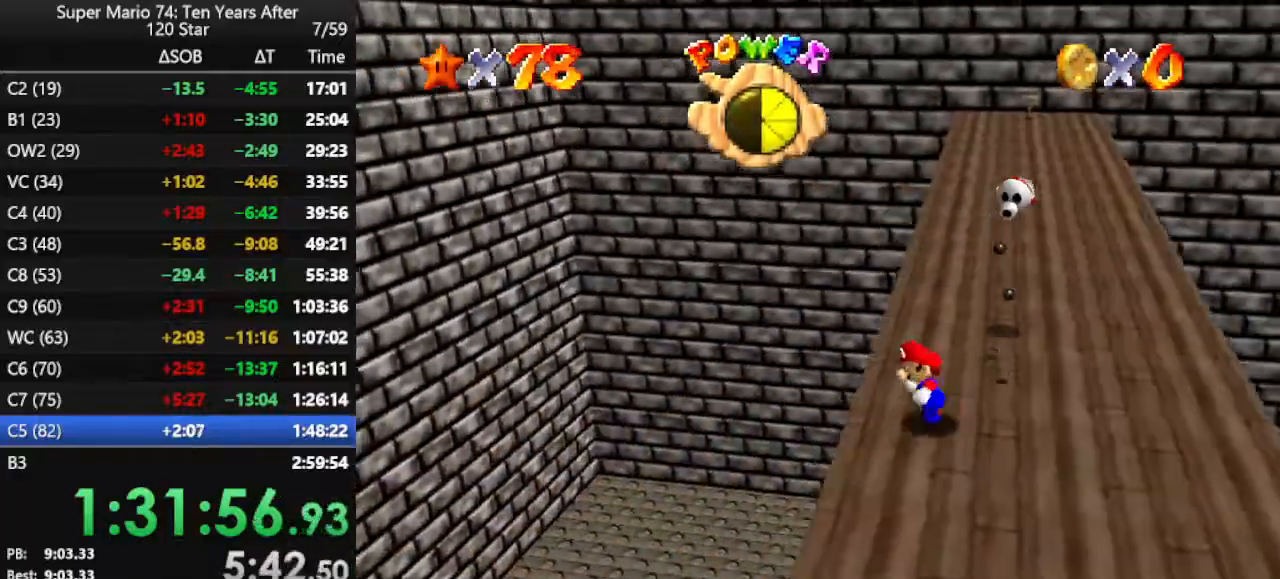
{"buttons": ["C_LEFT"], "left_stick": "up", "events": [[33, "left_stick", "left"], [100, "left_stick", "up-left"], [233, "left_stick", "up"], [500, "C_LEFT", "down"]]}
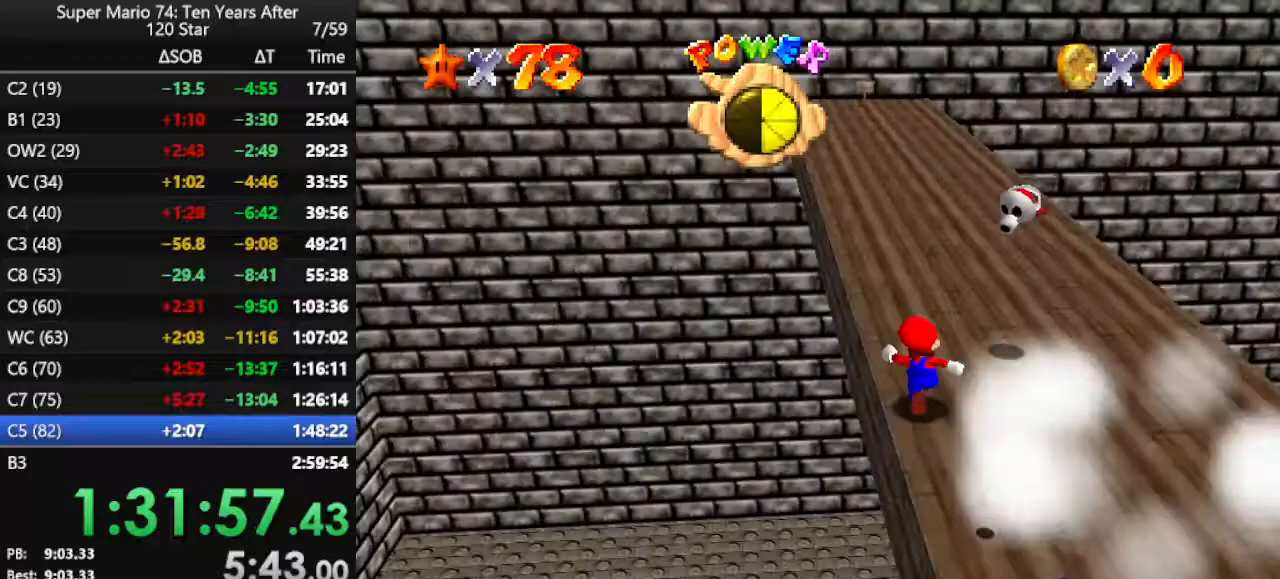
{"buttons": [], "left_stick": "up-left", "events": [[133, "C_LEFT", "up"], [500, "left_stick", "up-left"]]}
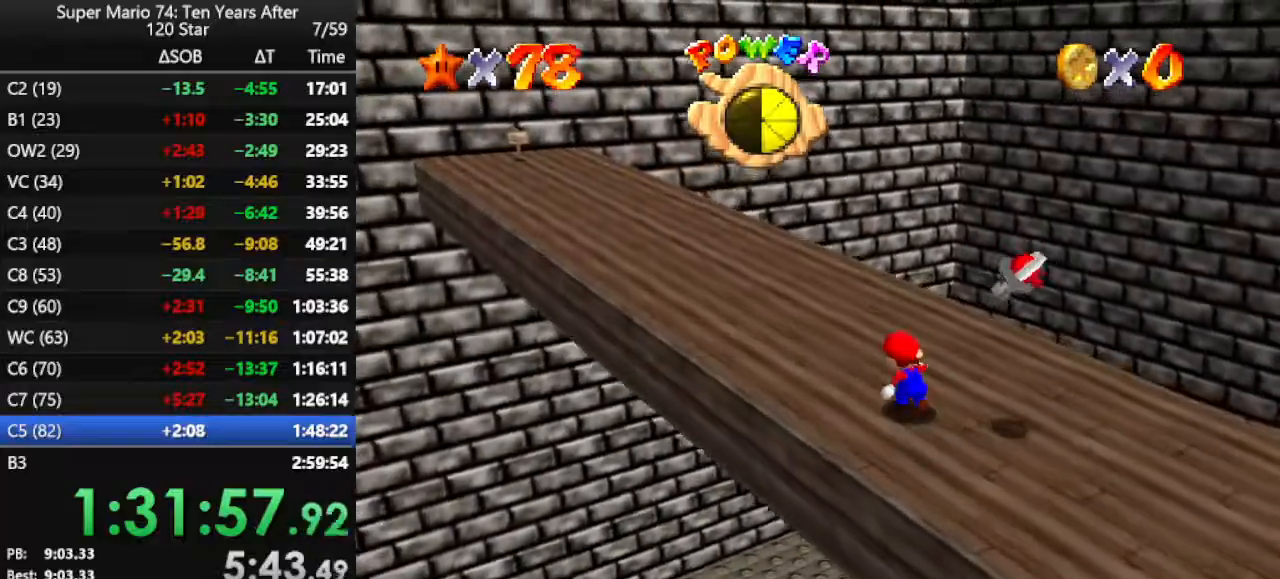
{"buttons": ["C_LEFT"], "left_stick": "left", "events": [[200, "C_LEFT", "down"], [333, "C_LEFT", "up"], [367, "left_stick", "left"], [400, "C_LEFT", "down"]]}
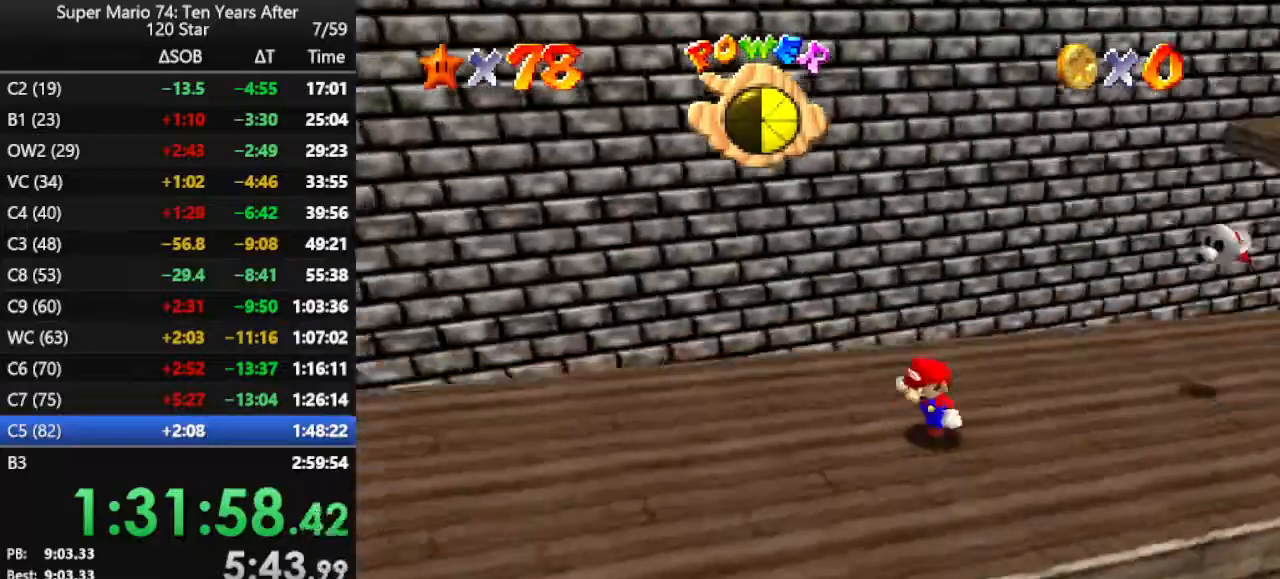
{"buttons": ["C_LEFT"], "left_stick": "down-left", "events": [[33, "C_LEFT", "up"], [33, "left_stick", "down-left"], [167, "left_stick", "center"], [400, "C_LEFT", "down"], [400, "left_stick", "down-left"]]}
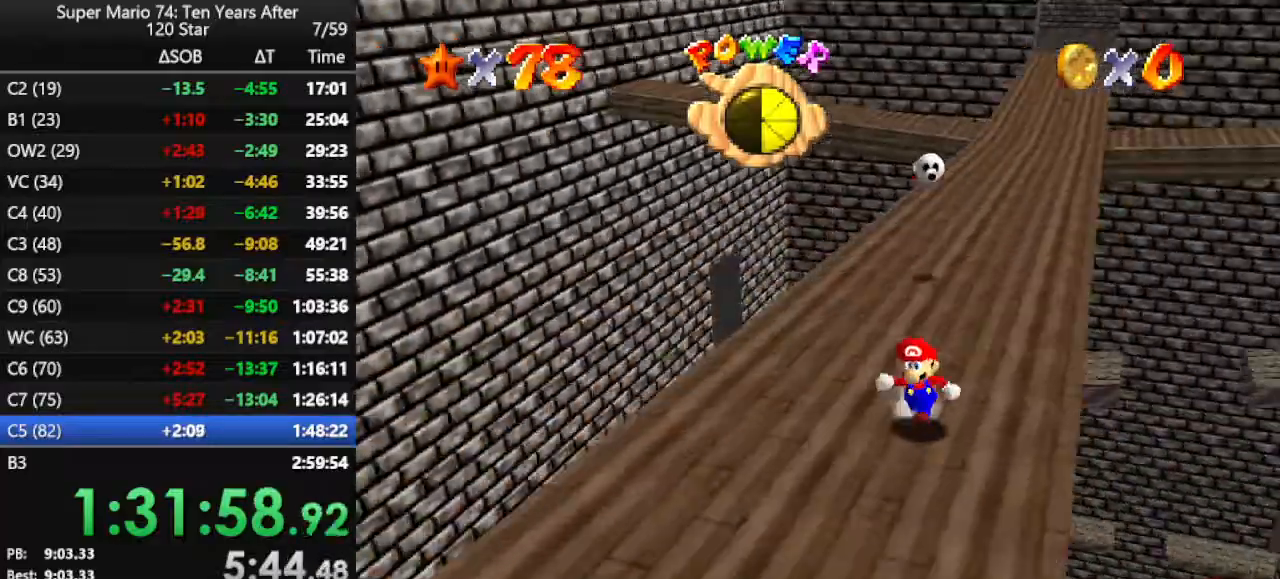
{"buttons": [], "left_stick": "up", "events": [[33, "C_LEFT", "up"], [100, "left_stick", "left"], [333, "left_stick", "up-left"], [433, "left_stick", "up"]]}
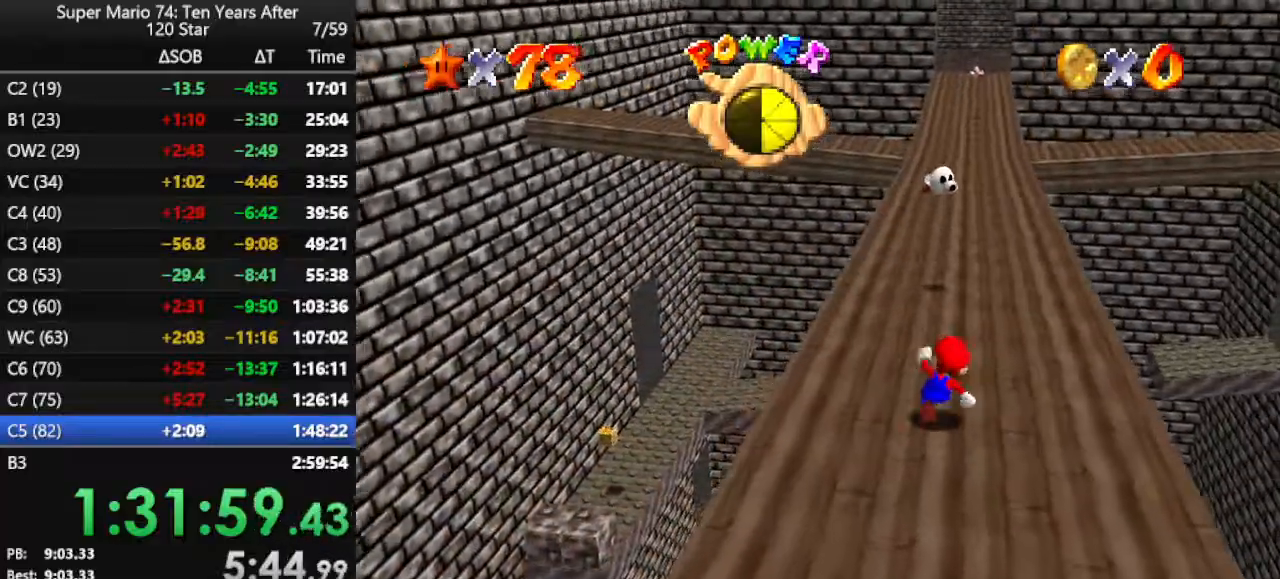
{"buttons": [], "left_stick": "up-left", "events": [[133, "A", "down"], [200, "A", "up"], [233, "left_stick", "up-left"]]}
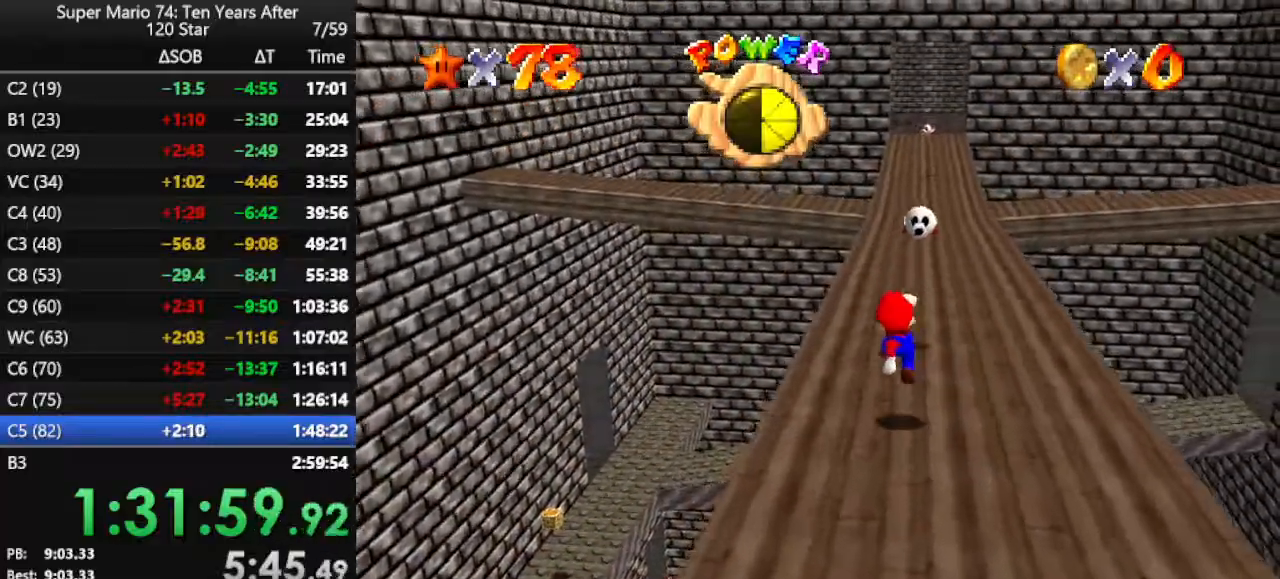
{"buttons": [], "left_stick": "up", "events": [[67, "B", "down"], [133, "B", "up"], [200, "B", "down"], [267, "B", "up"], [267, "left_stick", "up"], [333, "B", "down"], [467, "B", "up"]]}
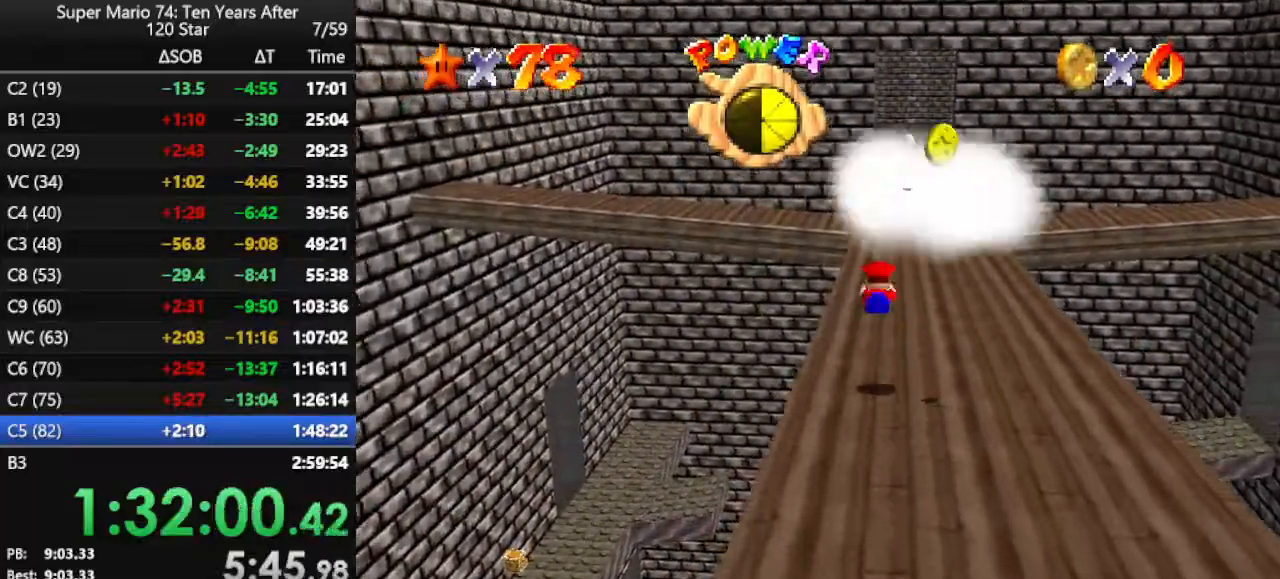
{"buttons": [], "left_stick": "up-right", "events": [[200, "C_RIGHT", "down"], [200, "left_stick", "up-right"], [333, "C_RIGHT", "up"]]}
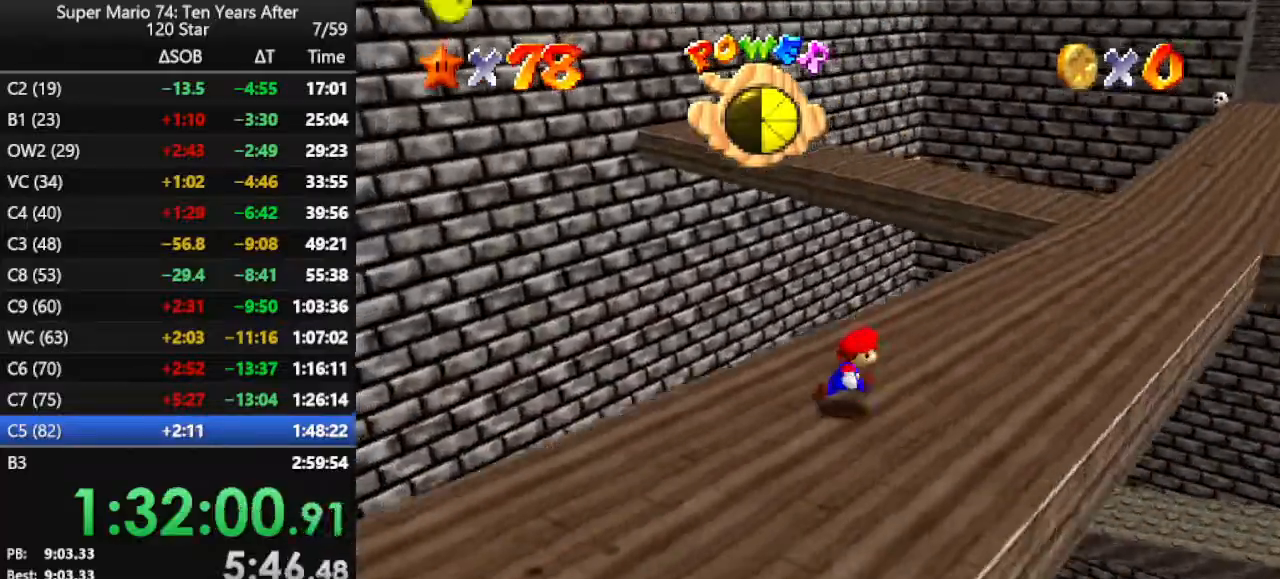
{"buttons": [], "left_stick": "up-right", "events": []}
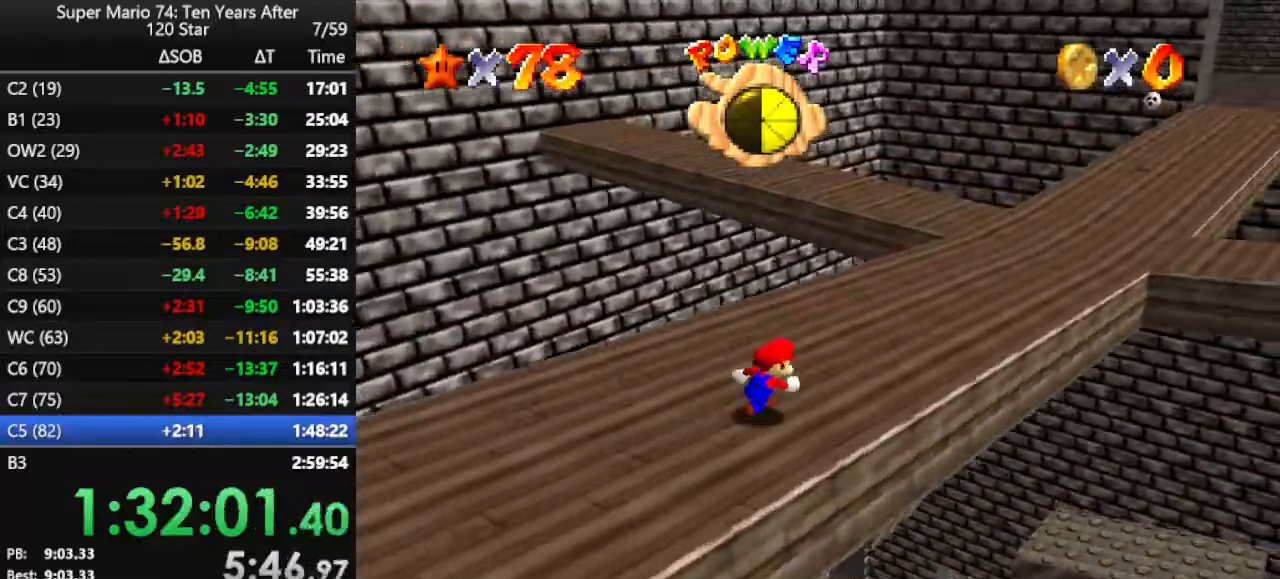
{"buttons": ["B"], "left_stick": "up", "events": [[100, "C_LEFT", "down"], [167, "left_stick", "up"], [200, "C_LEFT", "up"], [500, "B", "down"]]}
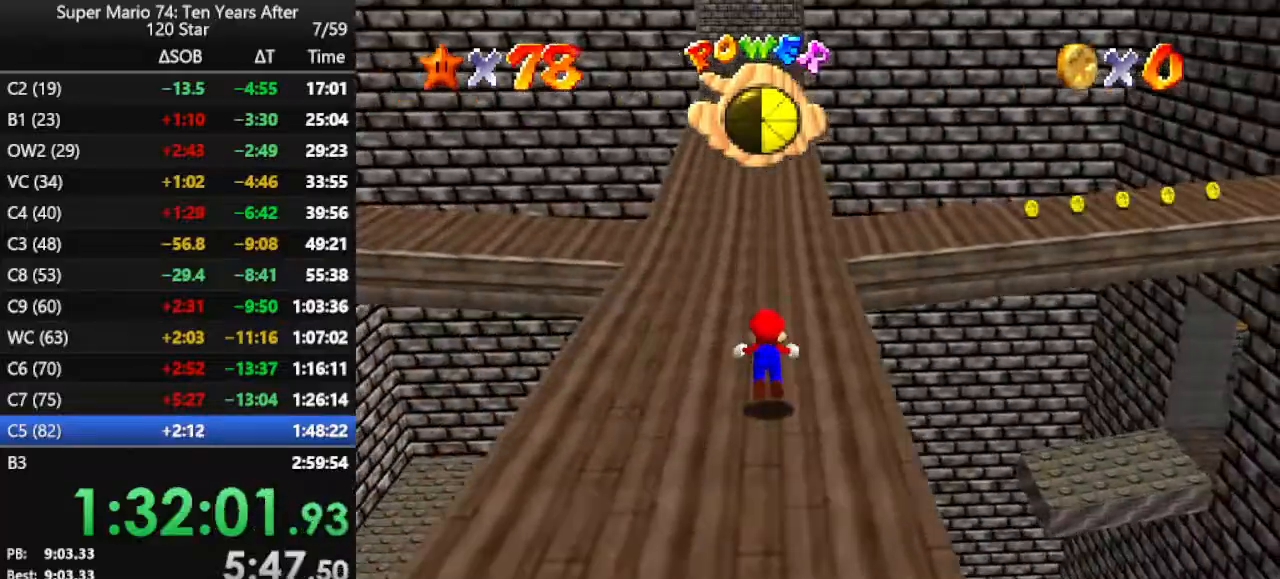
{"buttons": ["B"], "left_stick": "up", "events": [[67, "B", "up"], [433, "B", "down"]]}
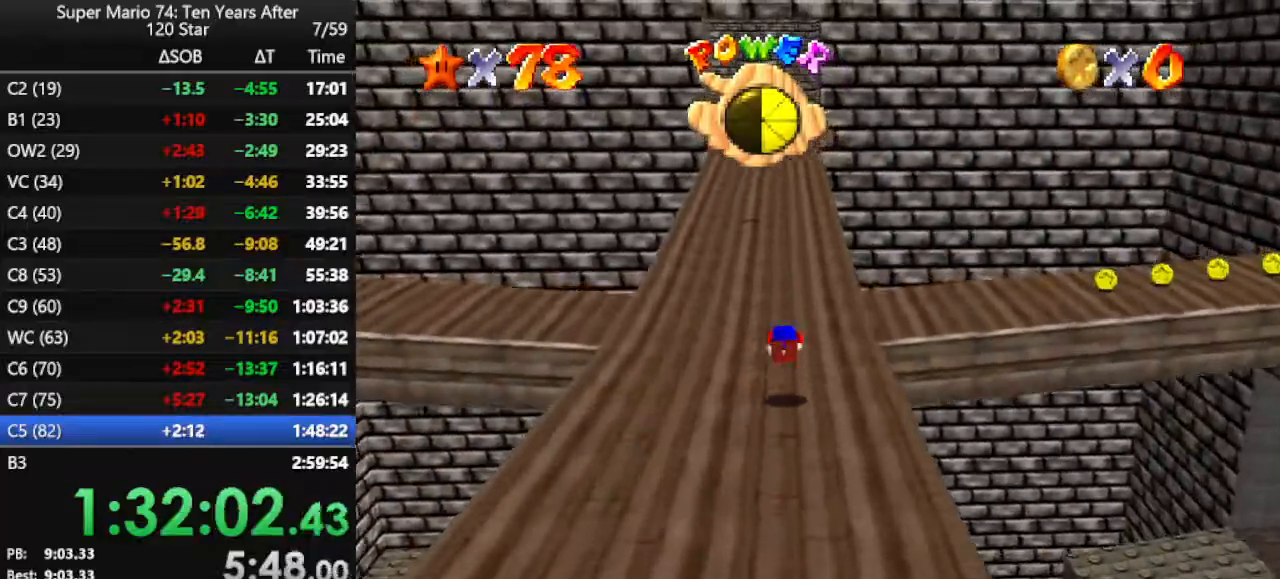
{"buttons": [], "left_stick": "up-right", "events": [[33, "B", "up"], [167, "C_LEFT", "down"], [300, "C_LEFT", "up"], [333, "left_stick", "up-right"]]}
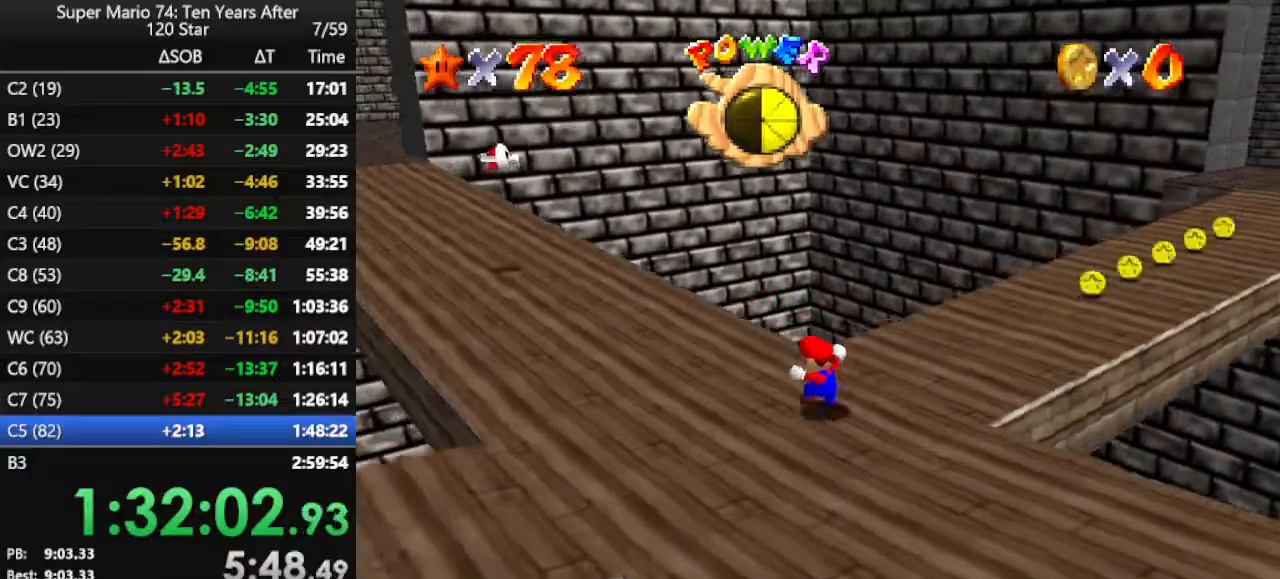
{"buttons": [], "left_stick": "up-right", "events": []}
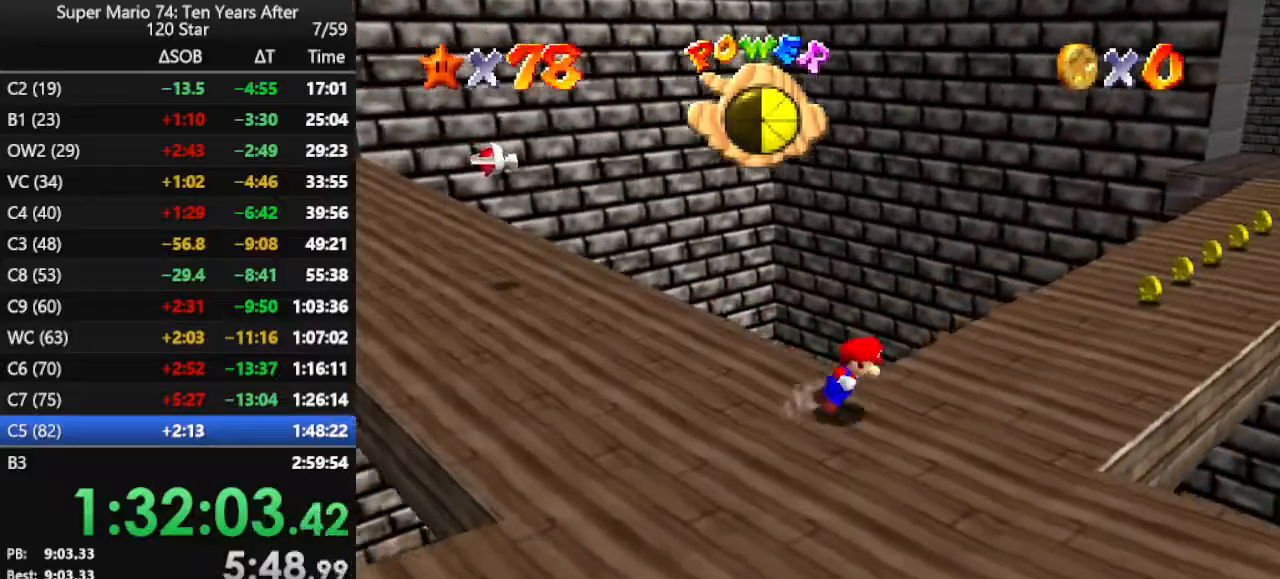
{"buttons": [], "left_stick": "up", "events": [[167, "C_LEFT", "down"], [267, "C_LEFT", "up"], [333, "left_stick", "up"]]}
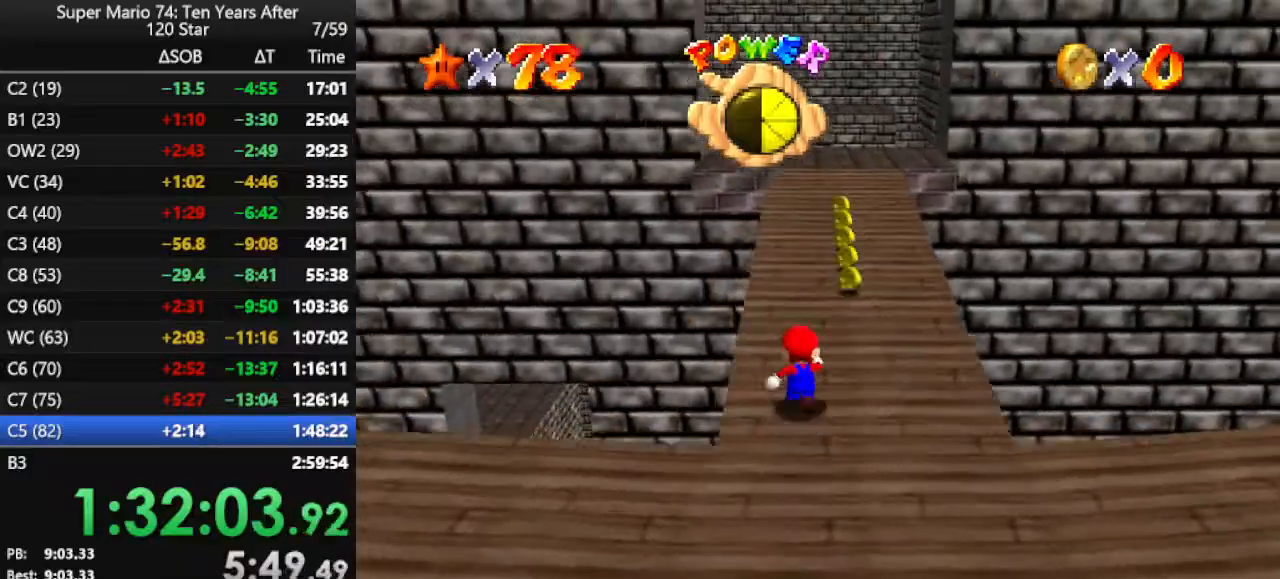
{"buttons": ["A"], "left_stick": "up", "events": [[467, "A", "down"]]}
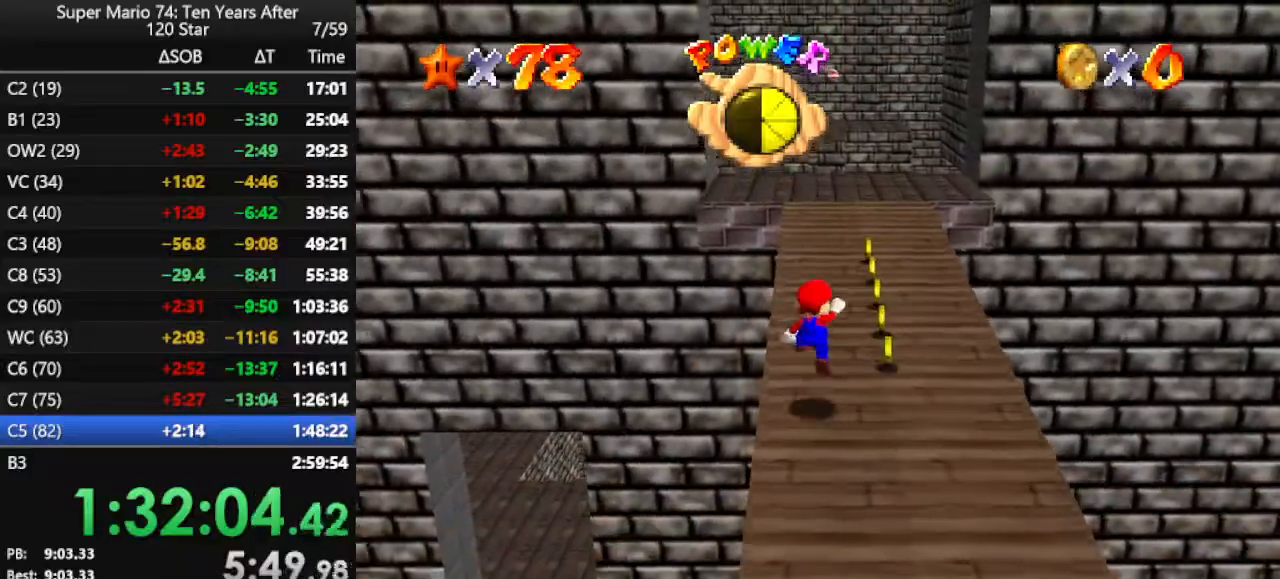
{"buttons": [], "left_stick": "up", "events": [[67, "A", "up"], [300, "B", "down"], [367, "B", "up"]]}